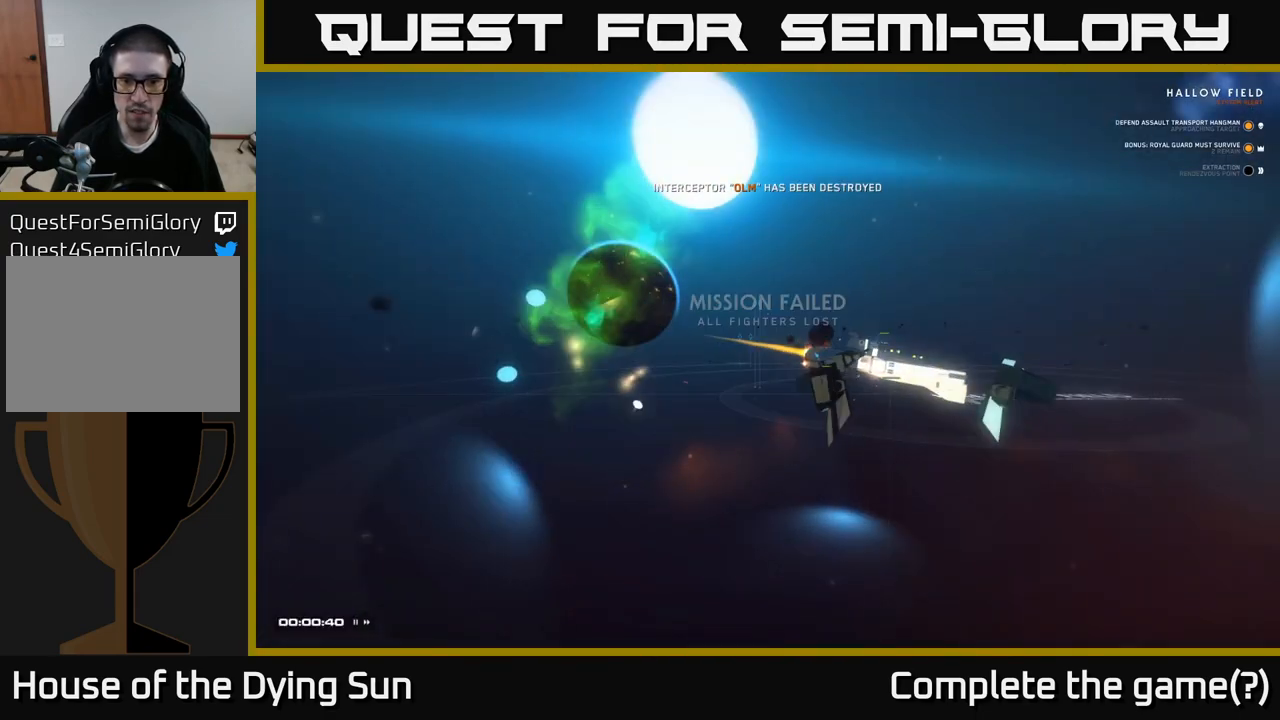
Gameplay with a controller (Xbox layout); each line is a JSON object with the inputs held at the frame after it. "events" lists button and stick changes between this image and that frame as [ms after this image, input, new state], when the widget could be followed in between.
{"buttons": ["R2"], "left_stick": "center", "right_stick": "center", "events": [[167, "right_stick", "center"], [450, "L2", "up"]]}
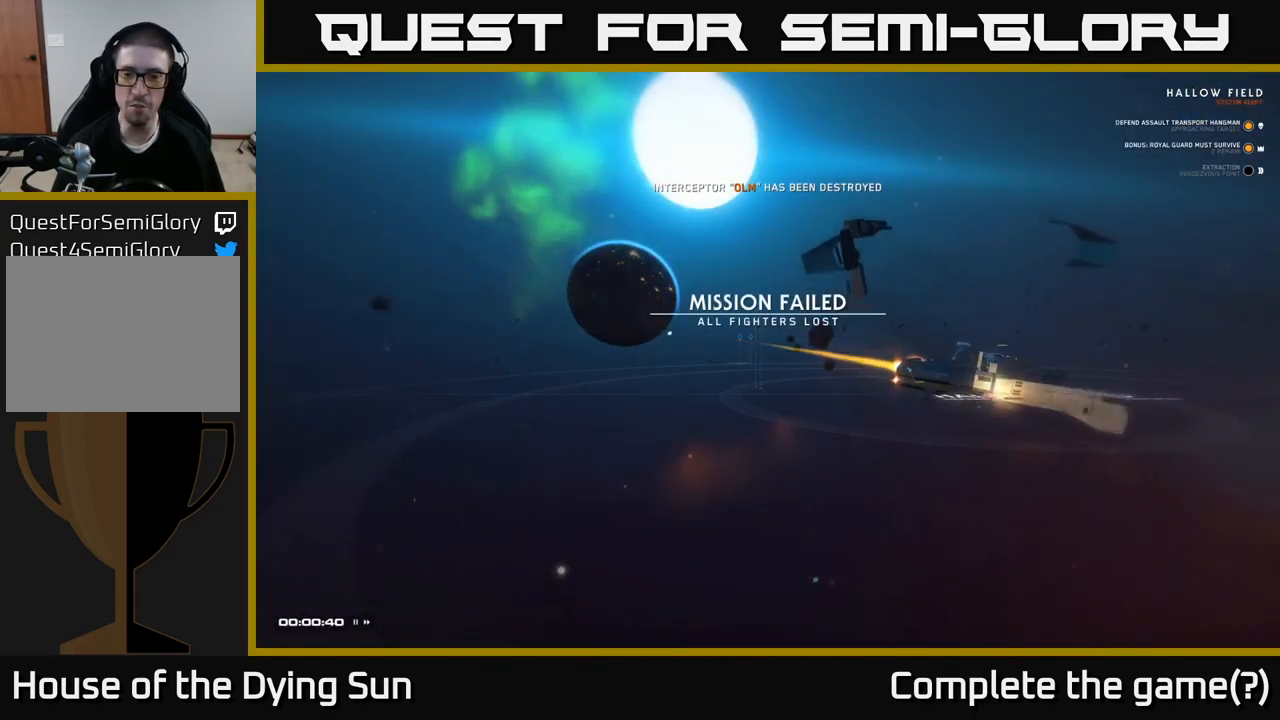
{"buttons": [], "left_stick": "center", "right_stick": "center", "events": [[83, "R2", "up"], [150, "L2", "down"], [333, "L2", "up"]]}
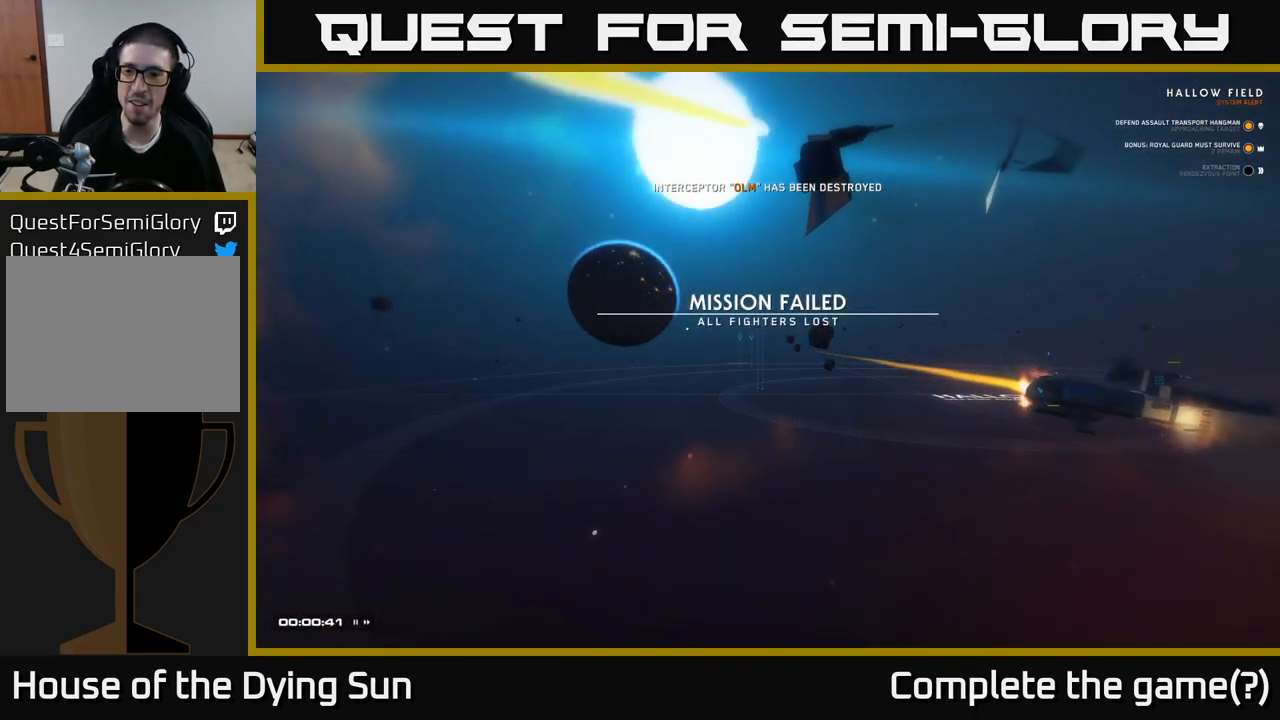
{"buttons": [], "left_stick": "center", "right_stick": "center", "events": []}
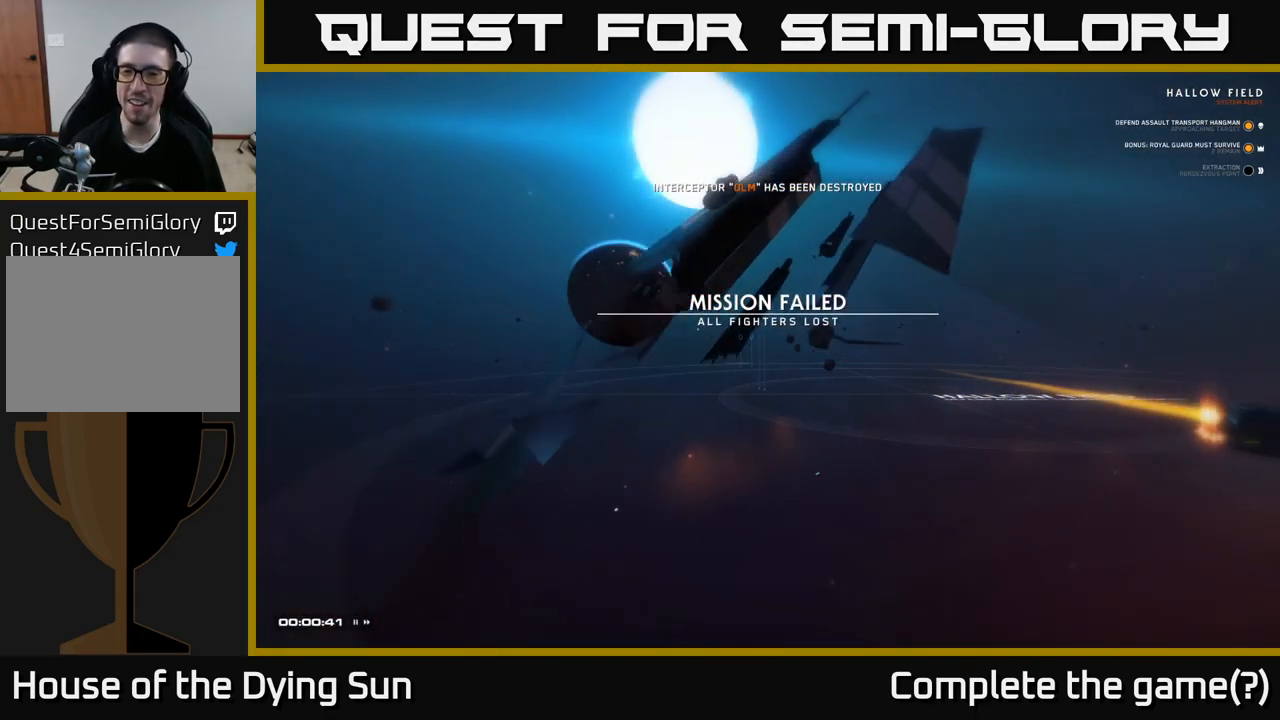
{"buttons": [], "left_stick": "center", "right_stick": "center", "events": []}
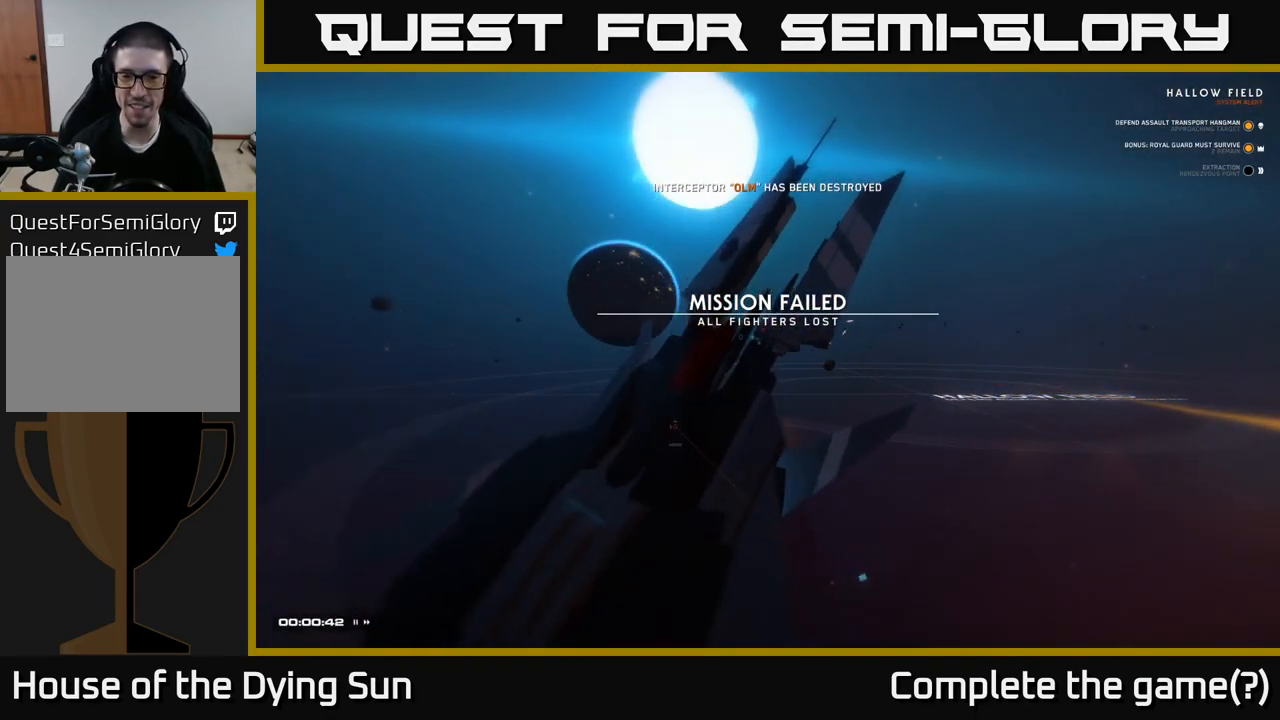
{"buttons": [], "left_stick": "center", "right_stick": "center", "events": [[67, "left_stick", "right"], [450, "left_stick", "center"]]}
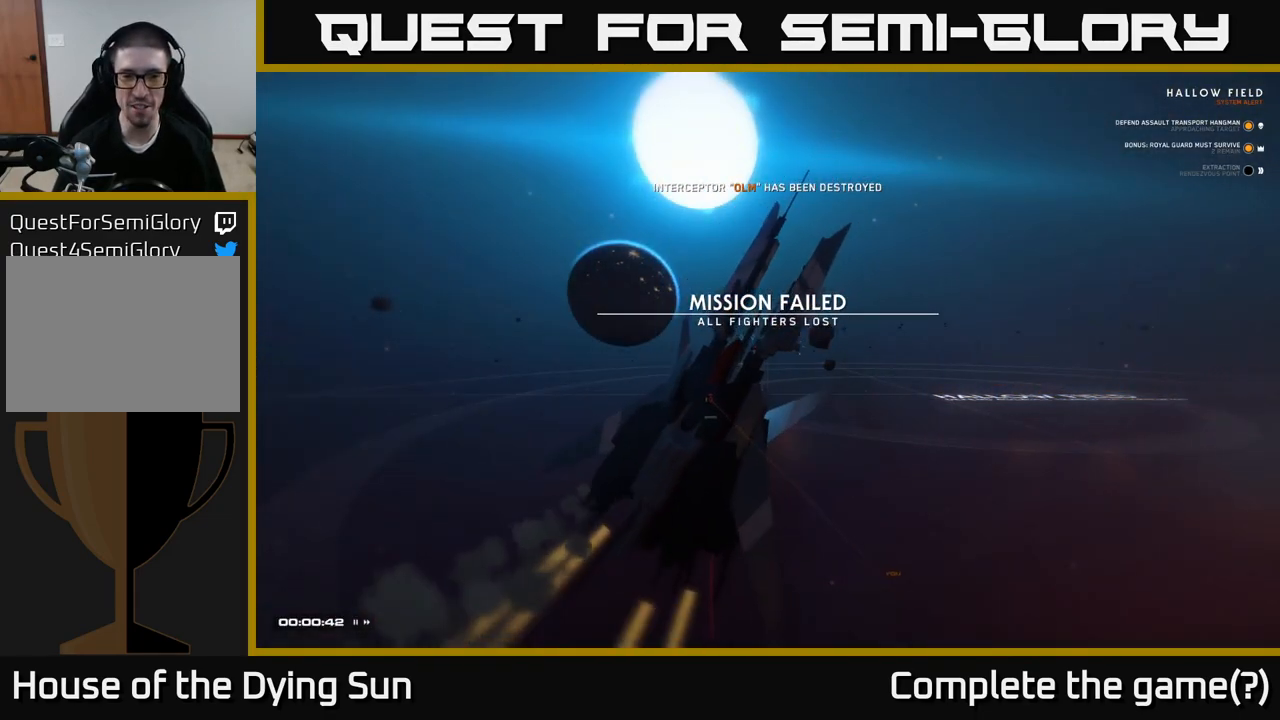
{"buttons": [], "left_stick": "center", "right_stick": "center", "events": []}
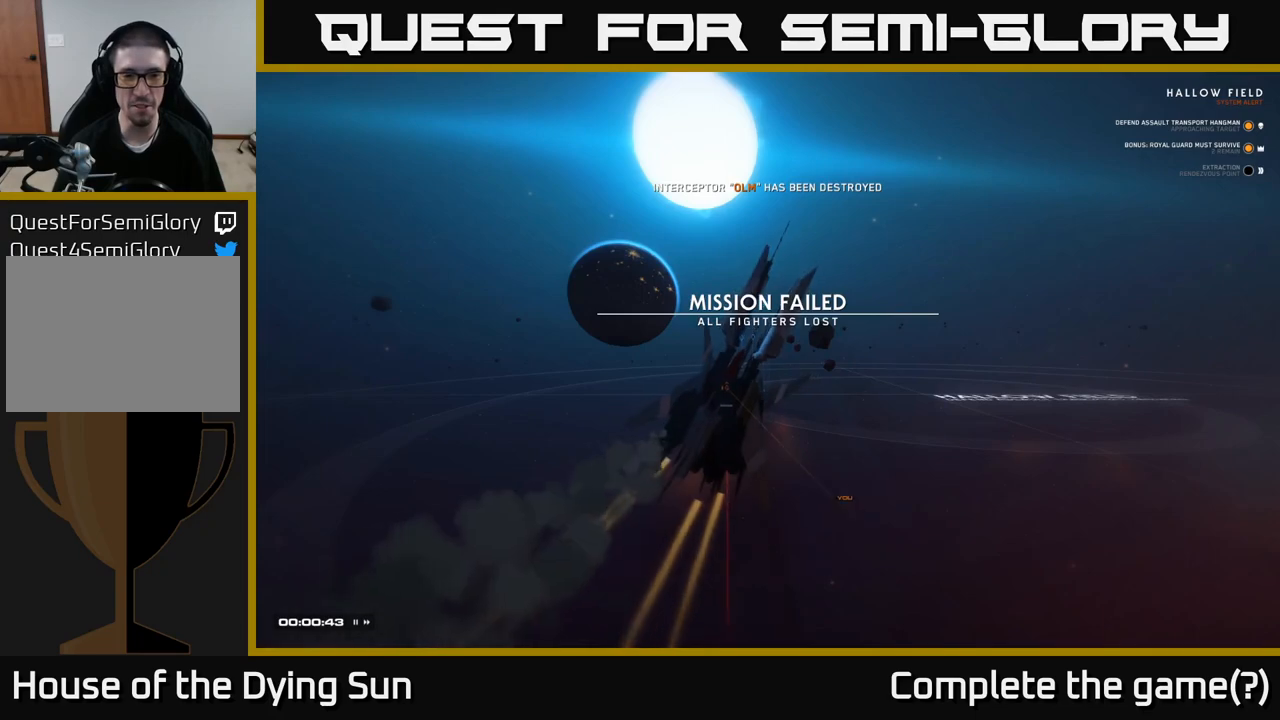
{"buttons": [], "left_stick": "center", "right_stick": "center", "events": [[67, "left_stick", "right"], [300, "left_stick", "center"]]}
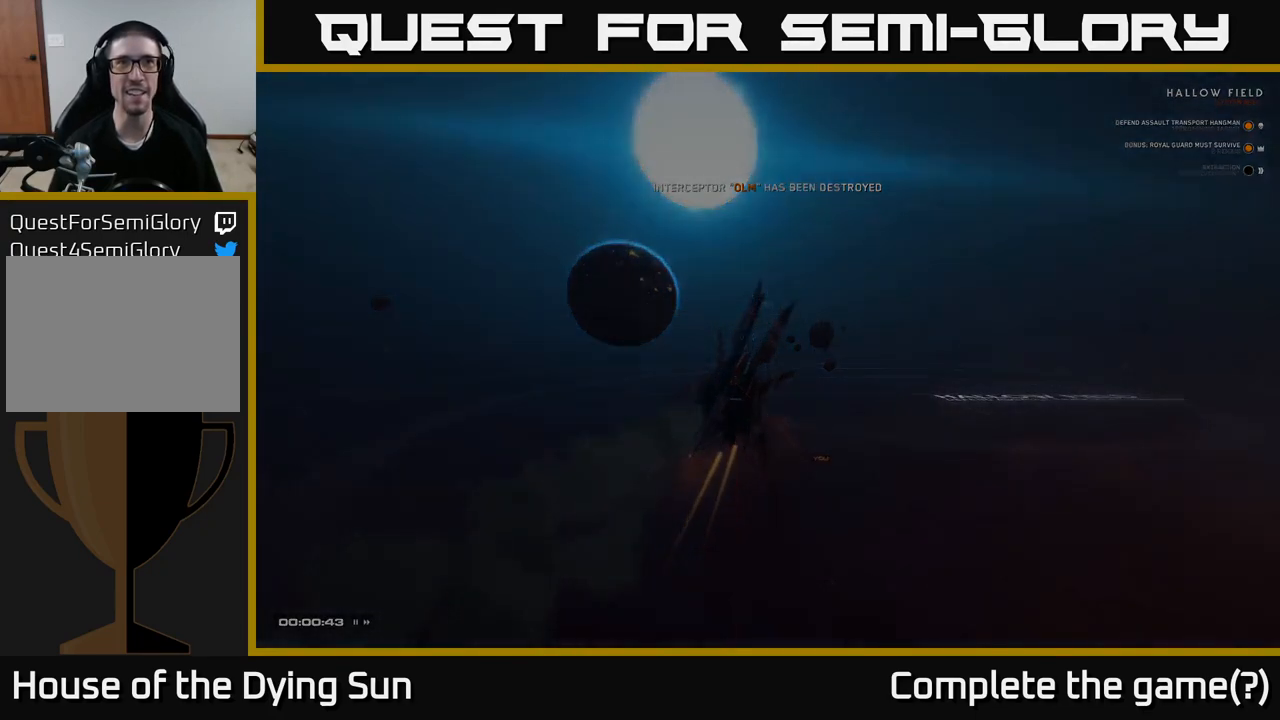
{"buttons": [], "left_stick": "center", "right_stick": "center", "events": [[167, "left_stick", "right"], [367, "left_stick", "center"]]}
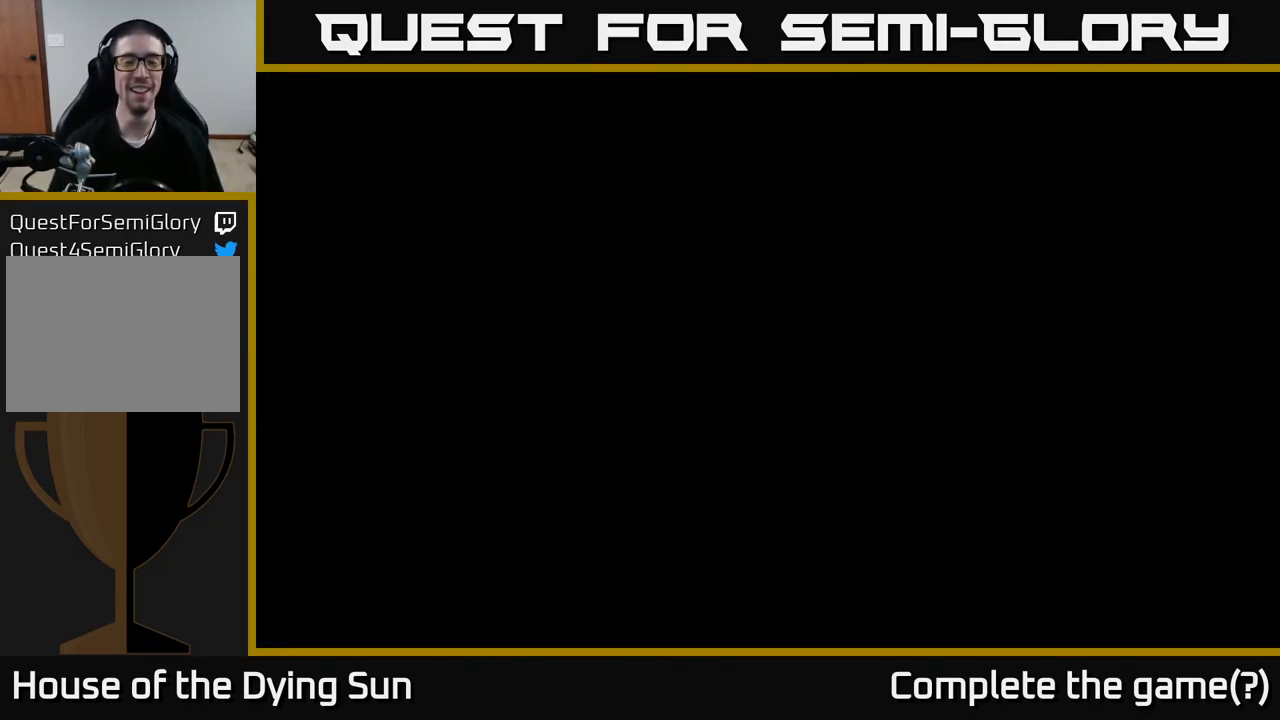
{"buttons": [], "left_stick": "center", "right_stick": "center", "events": []}
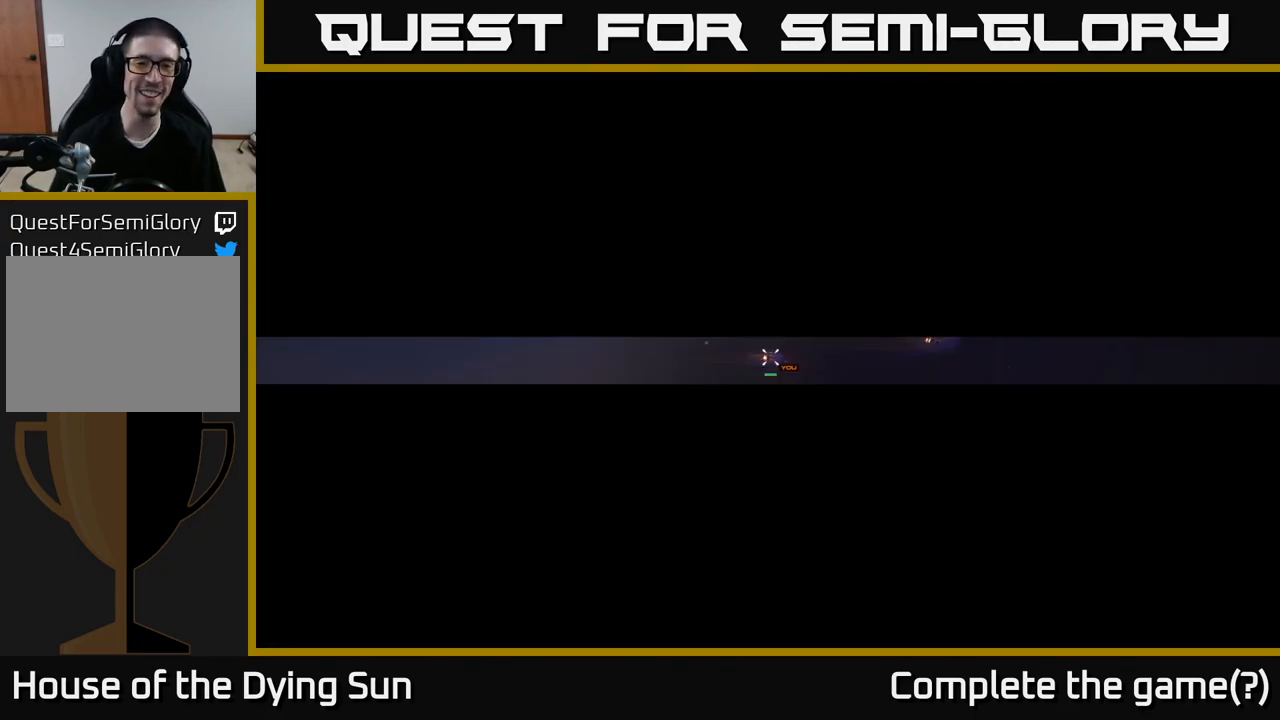
{"buttons": [], "left_stick": "center", "right_stick": "center", "events": []}
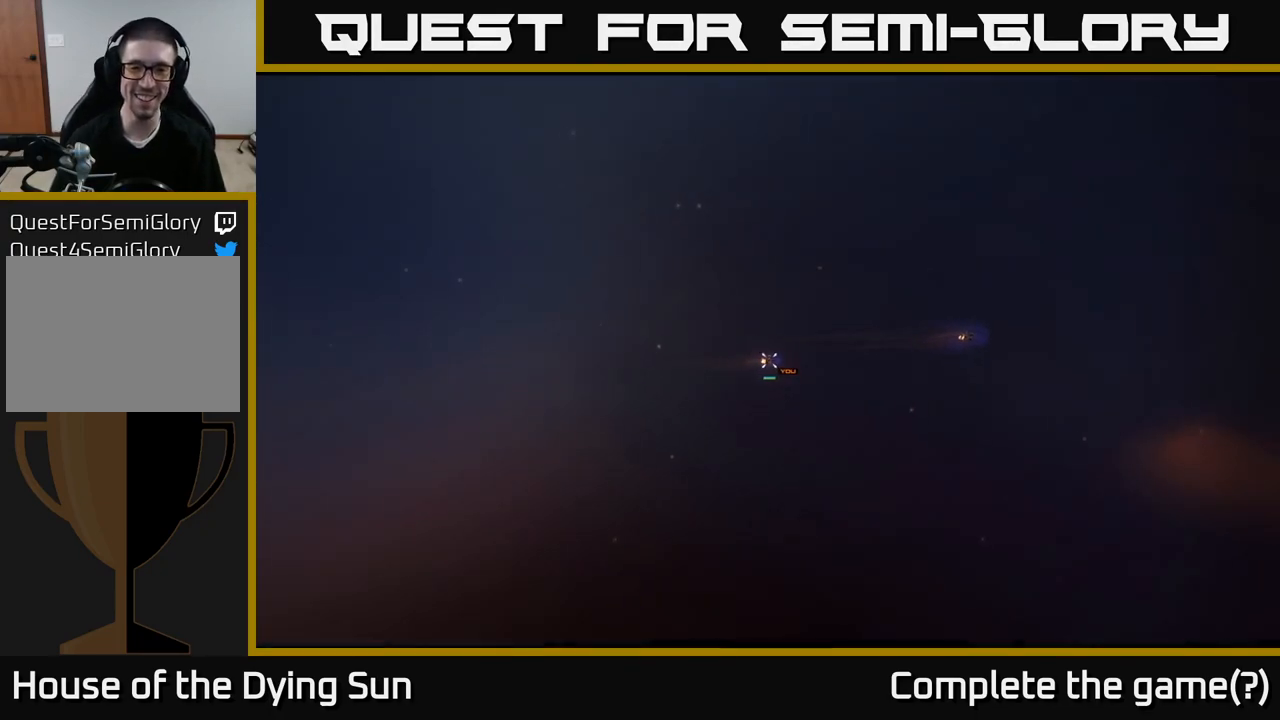
{"buttons": [], "left_stick": "center", "right_stick": "center", "events": []}
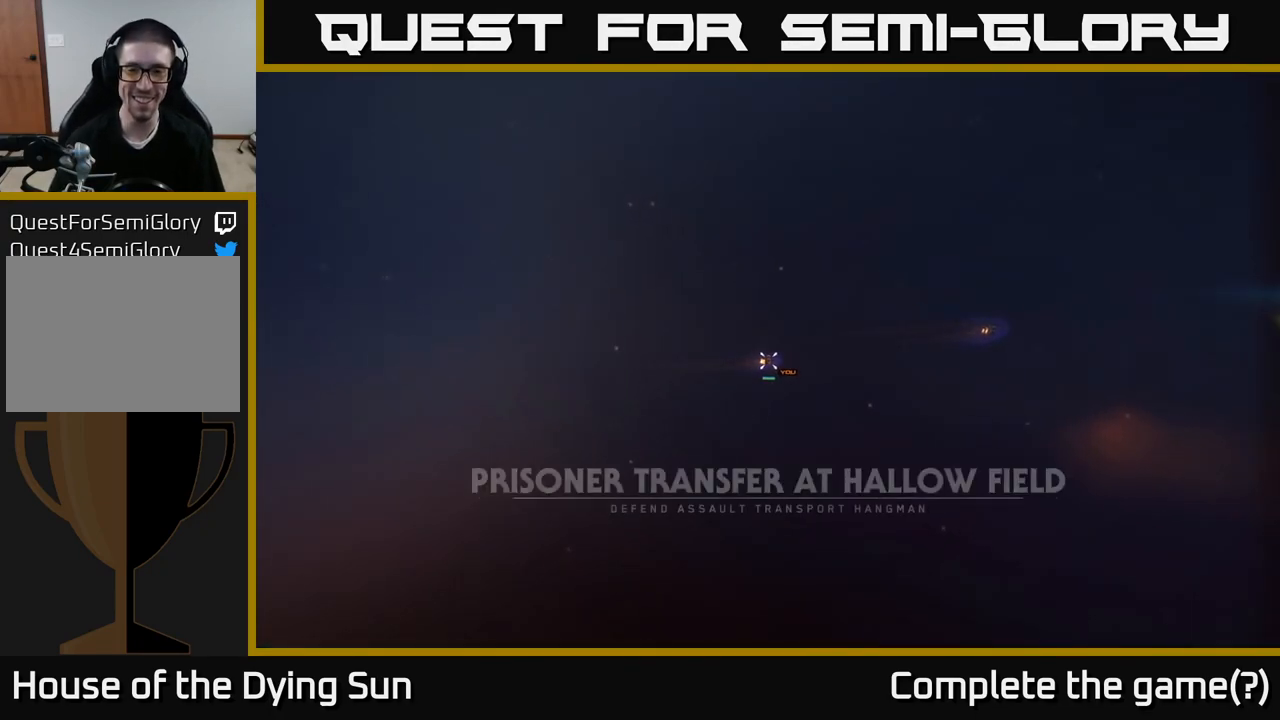
{"buttons": [], "left_stick": "center", "right_stick": "down-left", "events": [[317, "right_stick", "down-left"]]}
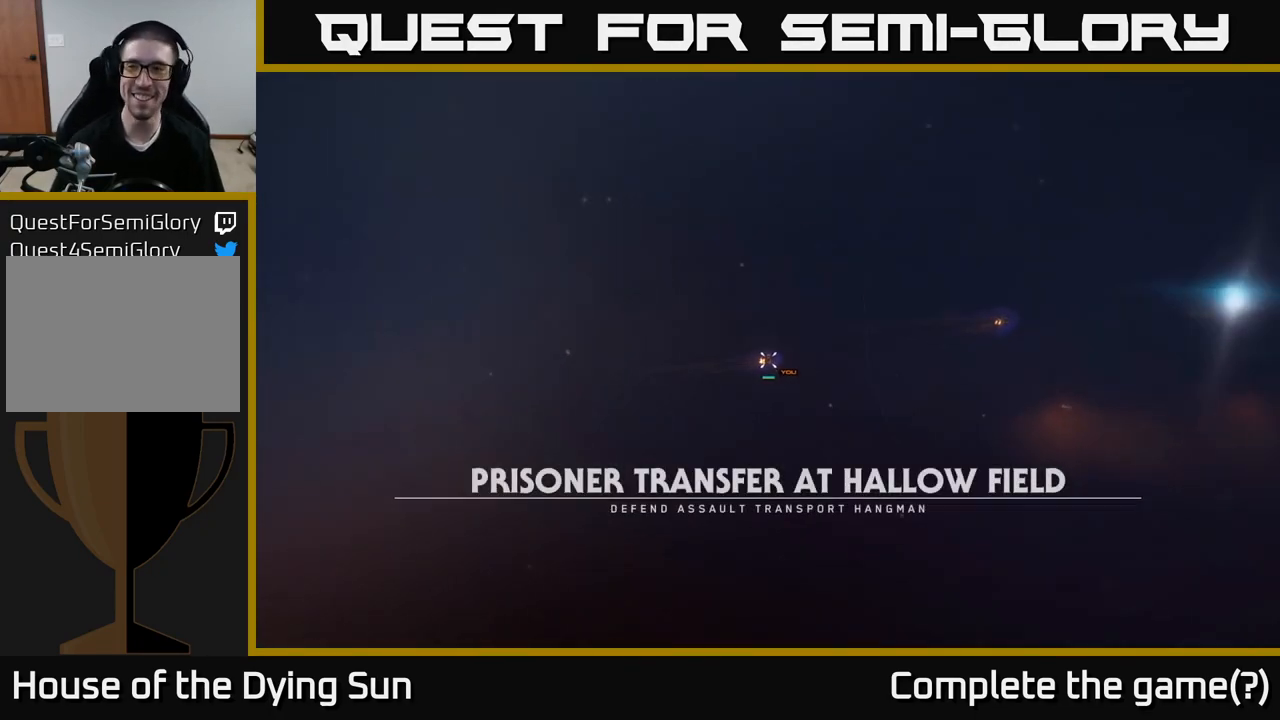
{"buttons": [], "left_stick": "center", "right_stick": "center", "events": [[33, "right_stick", "center"]]}
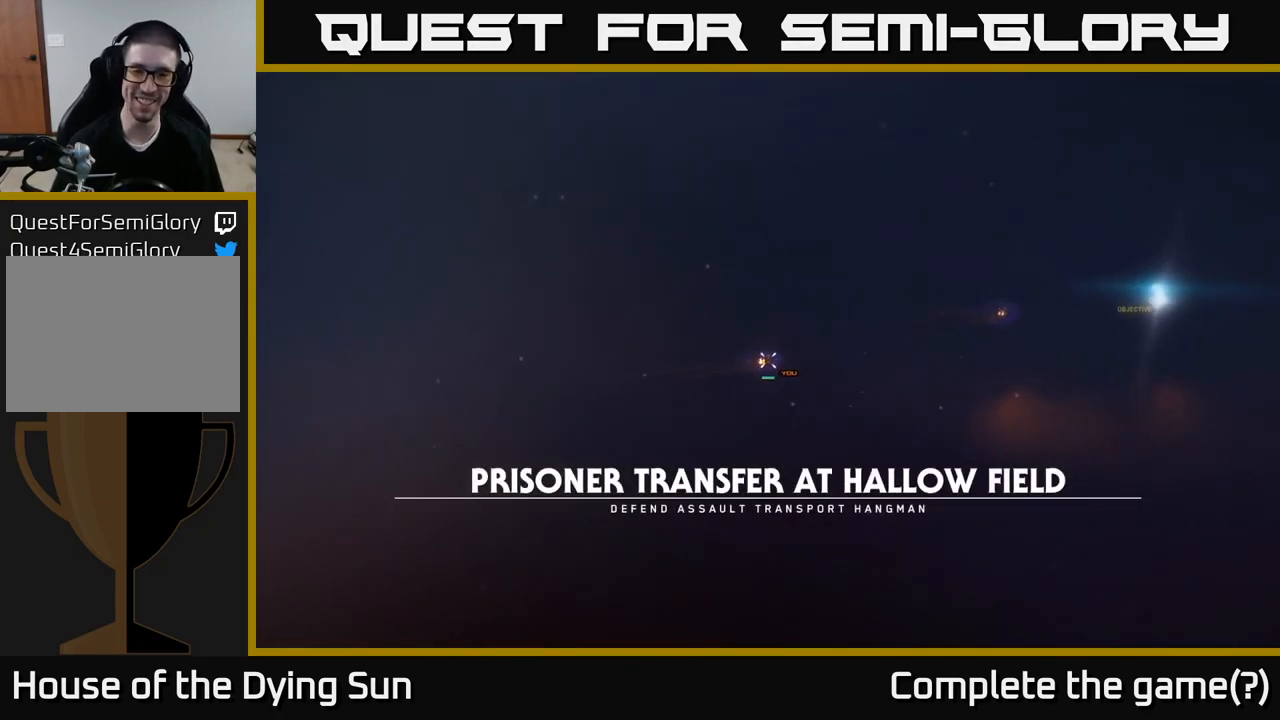
{"buttons": [], "left_stick": "center", "right_stick": "center", "events": []}
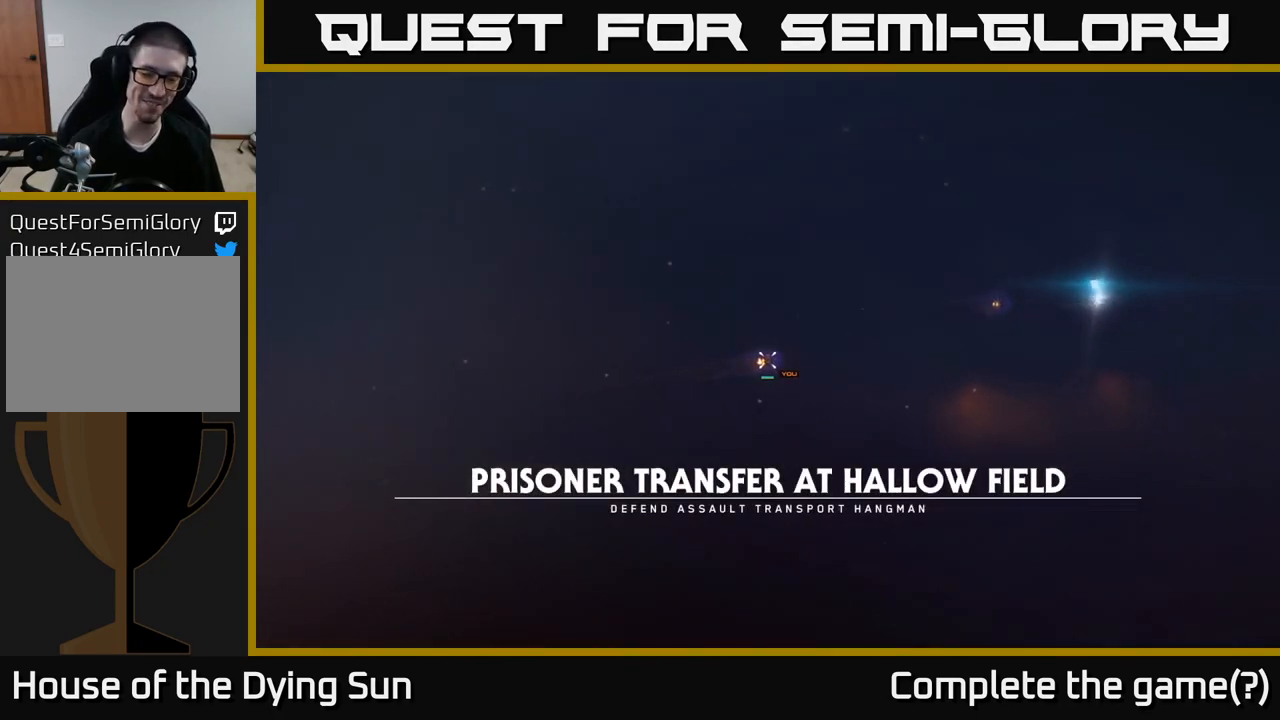
{"buttons": [], "left_stick": "center", "right_stick": "center", "events": [[183, "right_stick", "up"], [450, "right_stick", "center"]]}
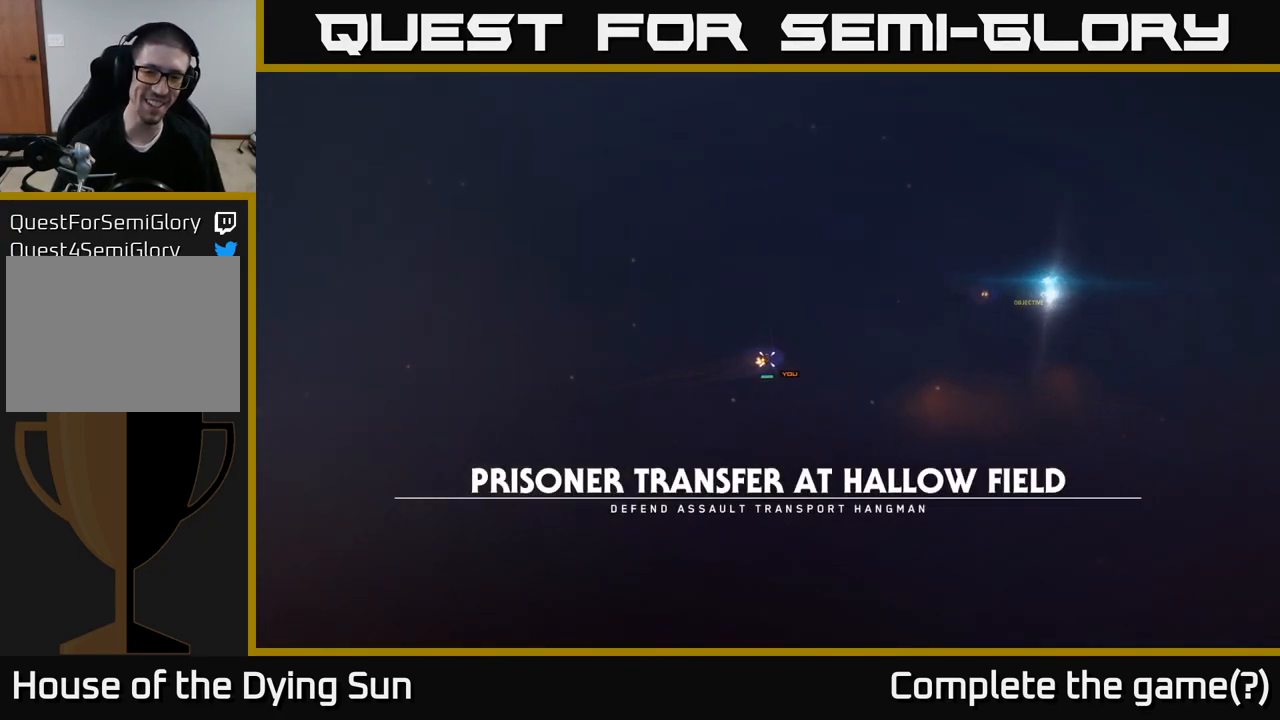
{"buttons": [], "left_stick": "center", "right_stick": "center", "events": []}
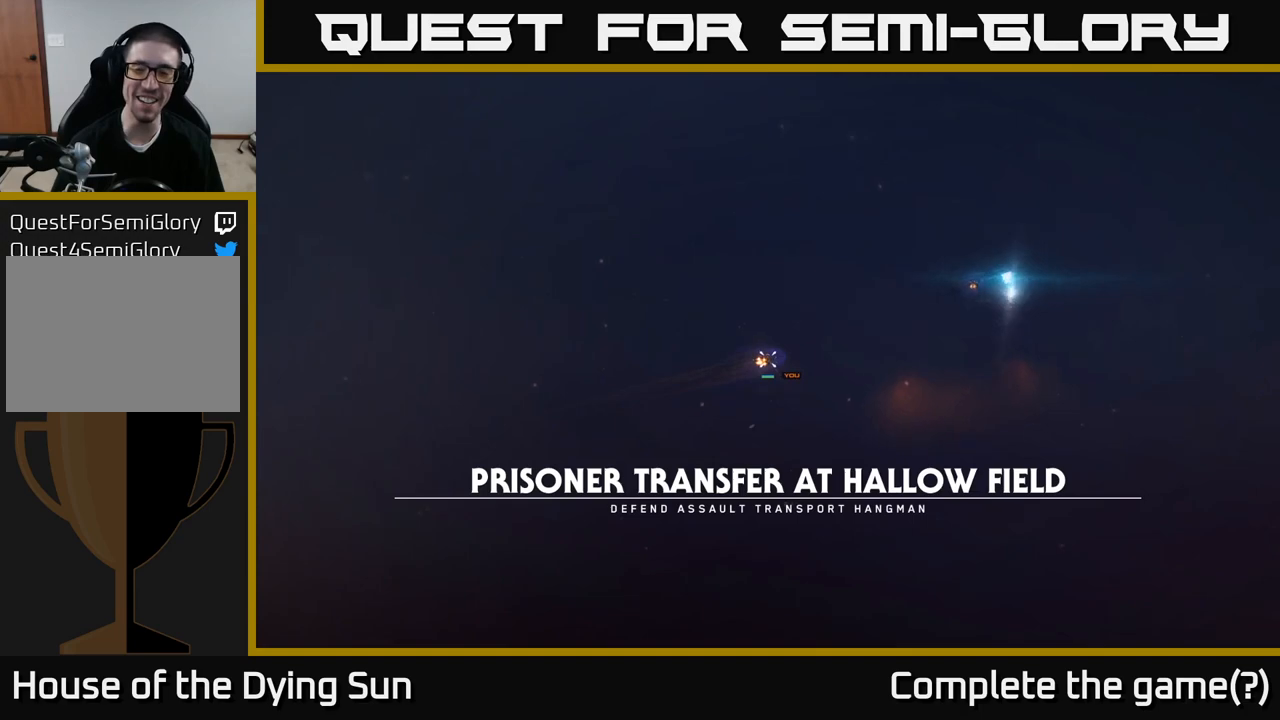
{"buttons": [], "left_stick": "center", "right_stick": "right", "events": [[250, "right_stick", "up-left"], [400, "right_stick", "up-right"], [450, "right_stick", "right"]]}
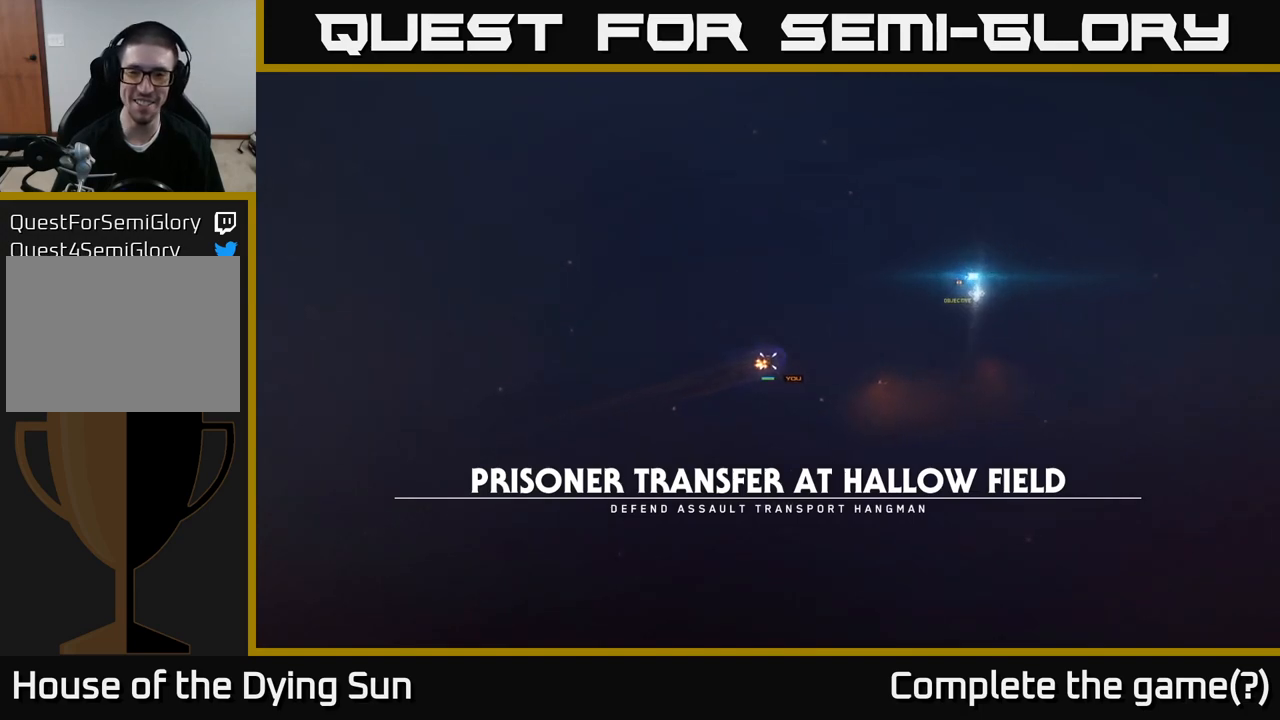
{"buttons": [], "left_stick": "center", "right_stick": "center", "events": [[133, "right_stick", "center"]]}
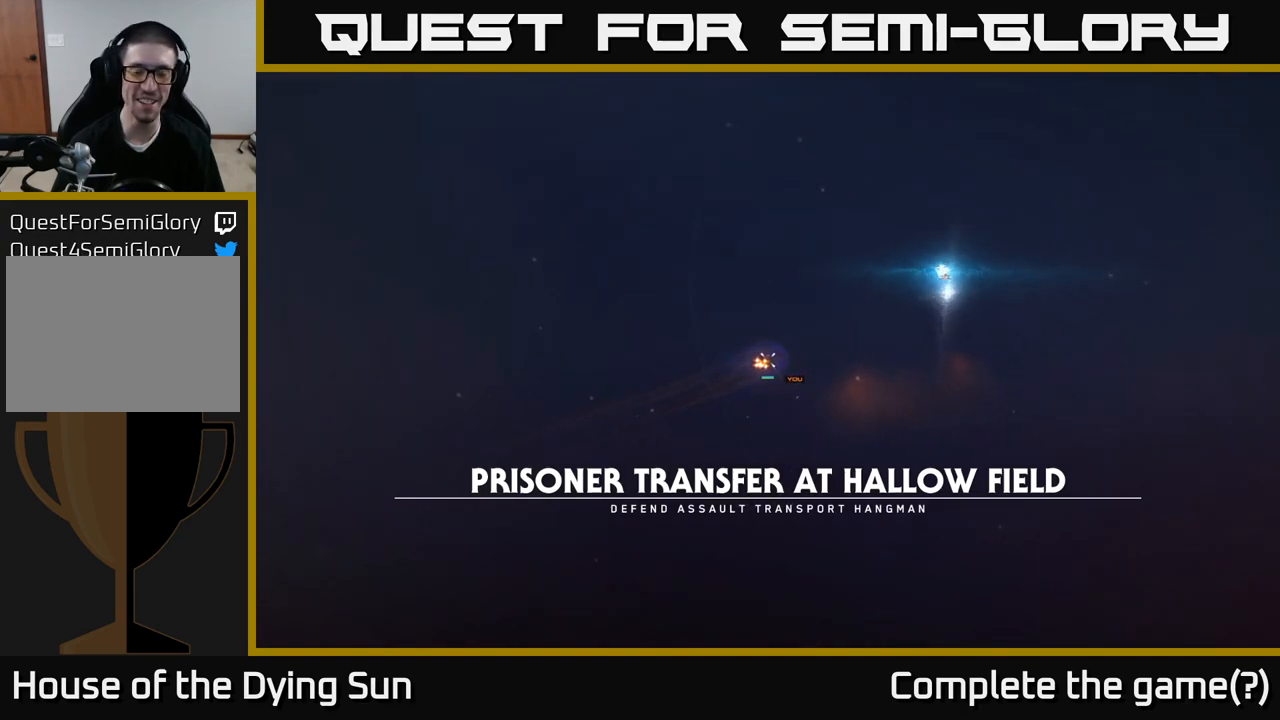
{"buttons": [], "left_stick": "center", "right_stick": "center", "events": [[67, "L2", "down"], [283, "L2", "up"]]}
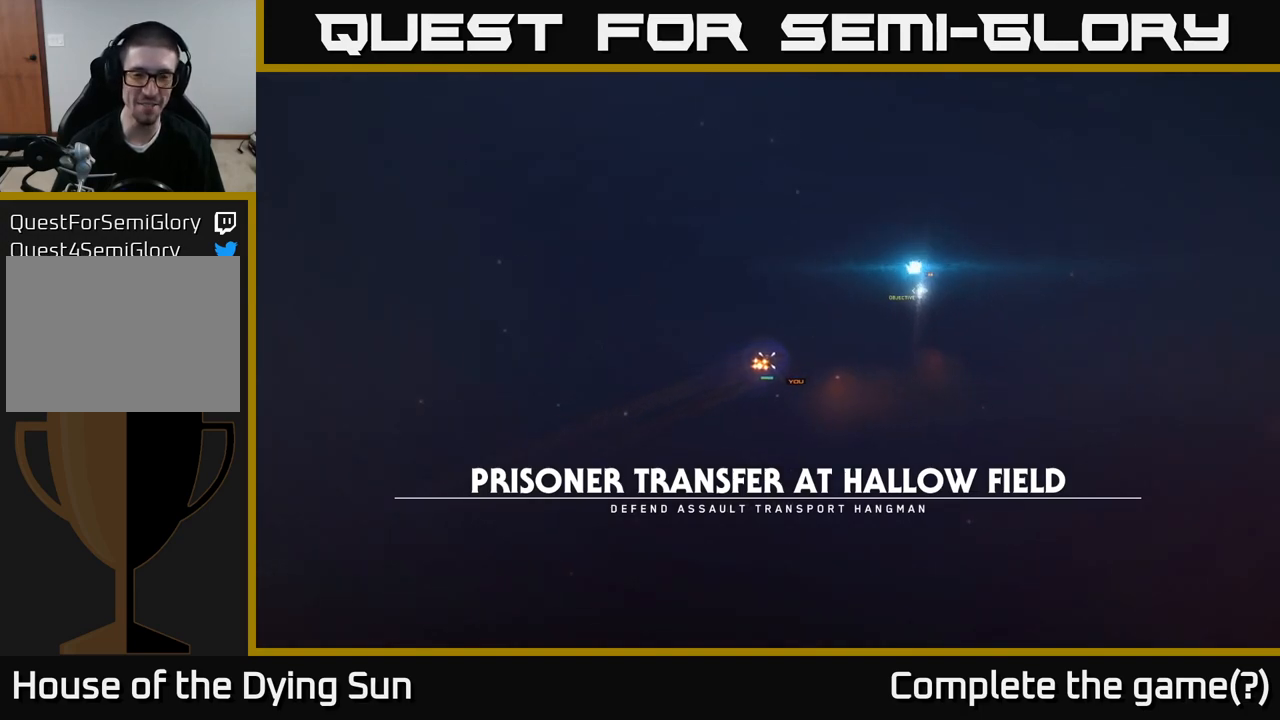
{"buttons": [], "left_stick": "center", "right_stick": "center", "events": []}
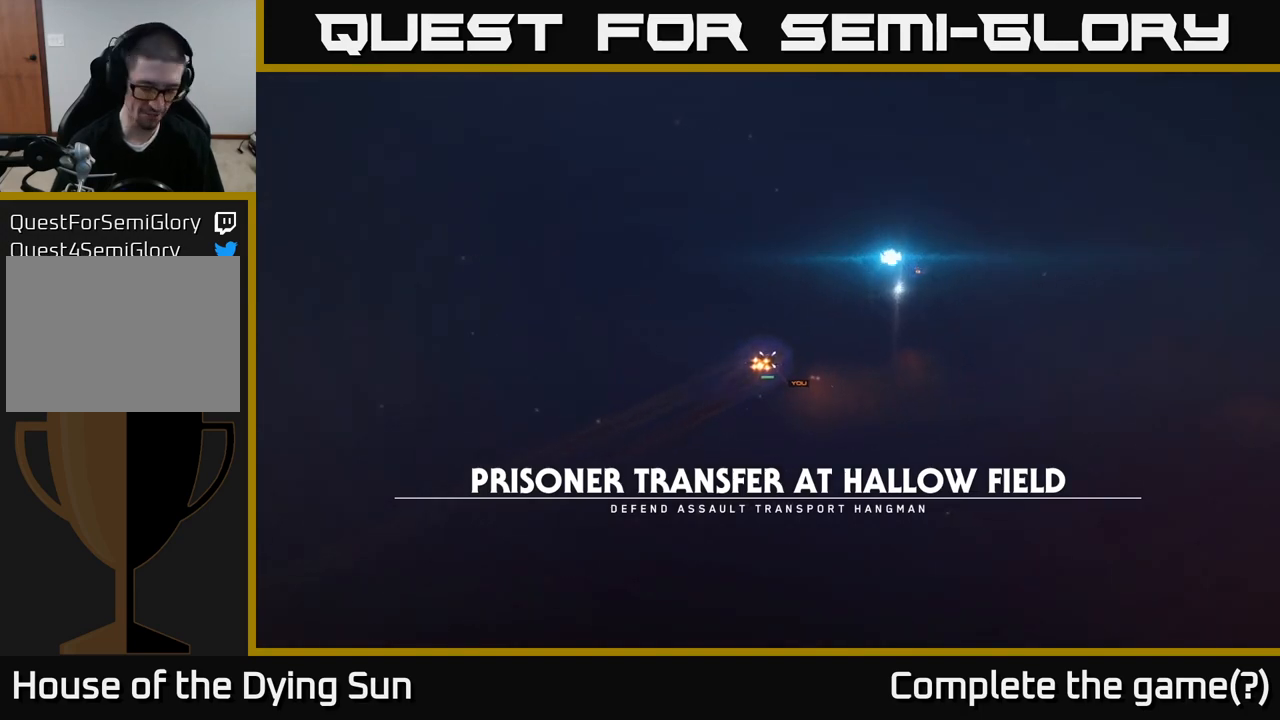
{"buttons": [], "left_stick": "center", "right_stick": "center", "events": []}
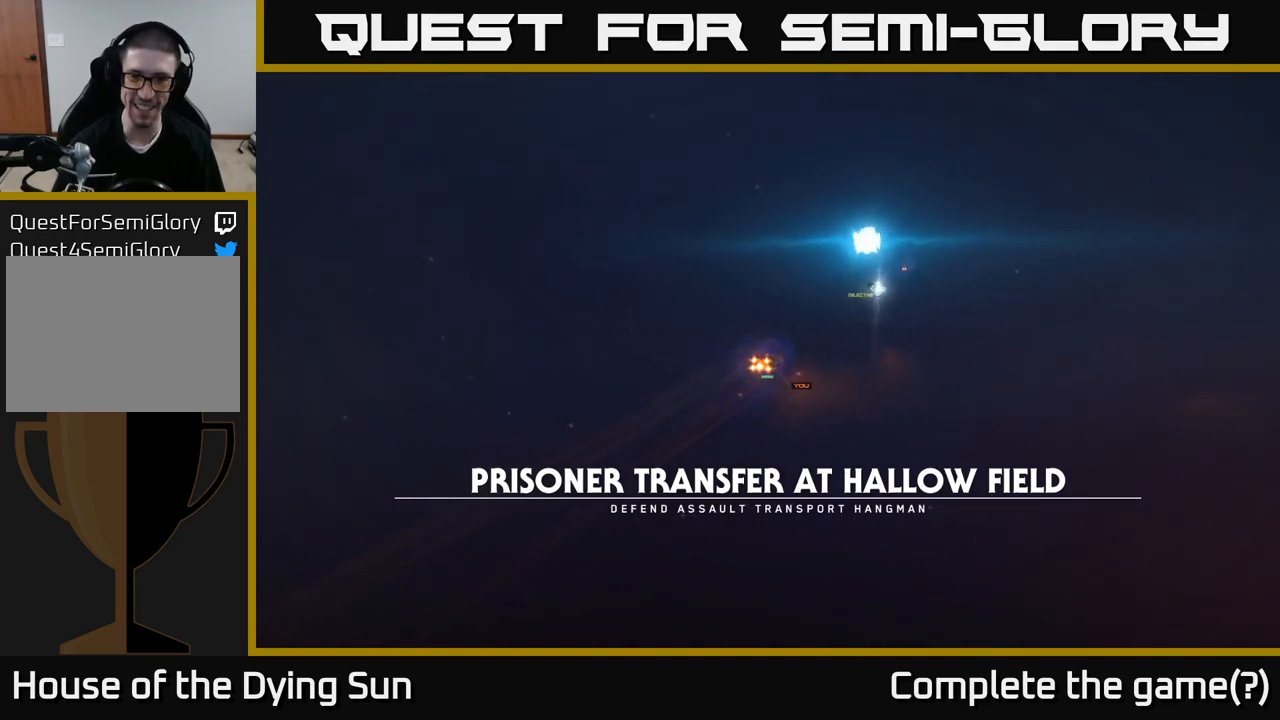
{"buttons": [], "left_stick": "center", "right_stick": "center", "events": []}
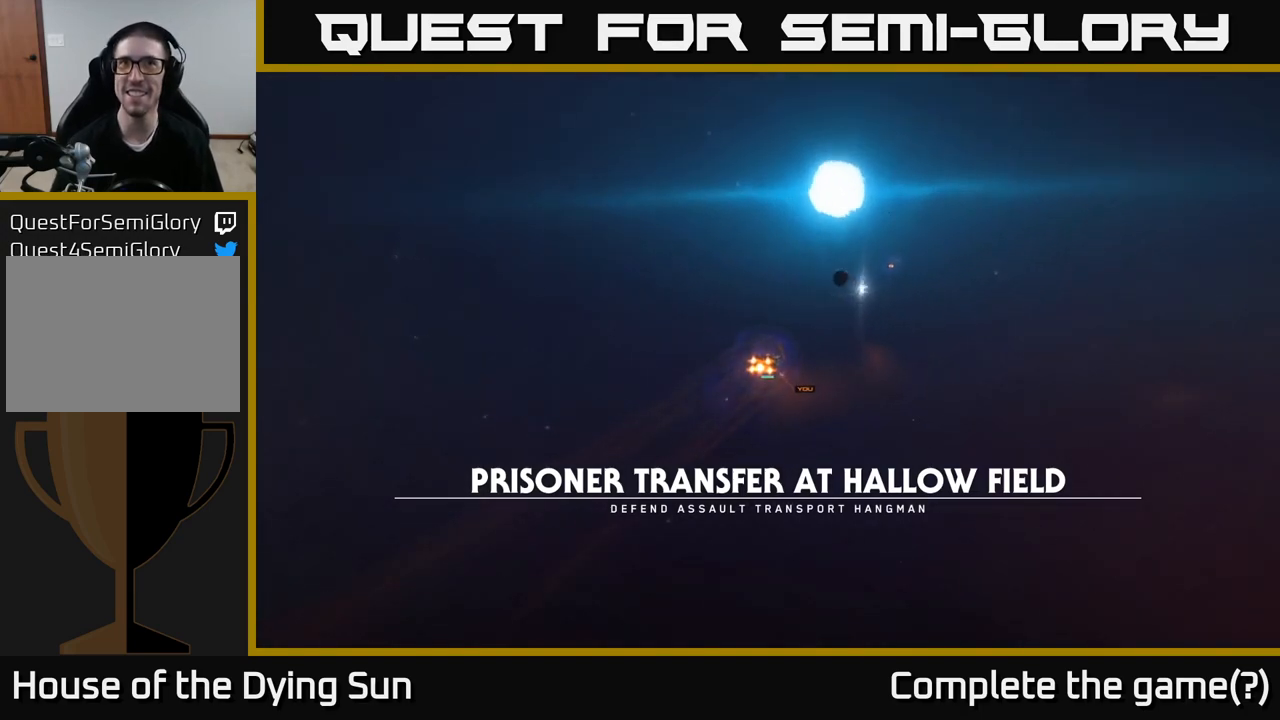
{"buttons": [], "left_stick": "center", "right_stick": "center", "events": []}
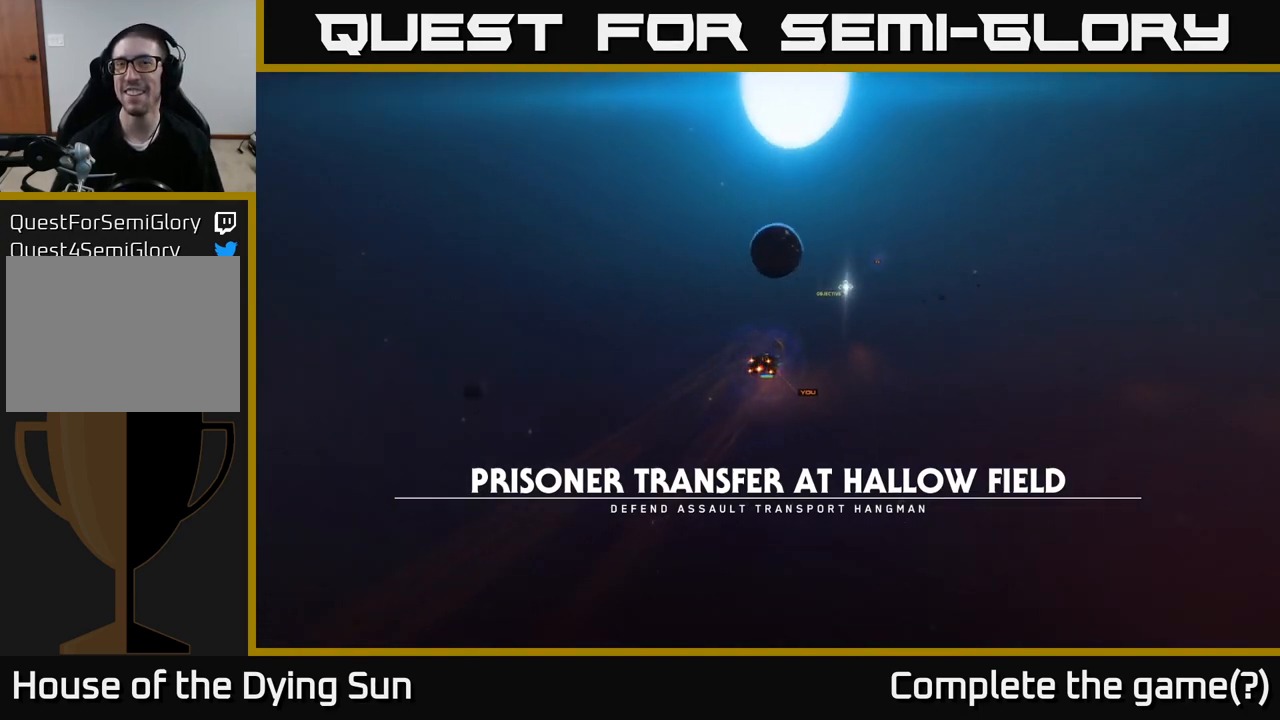
{"buttons": [], "left_stick": "center", "right_stick": "center", "events": []}
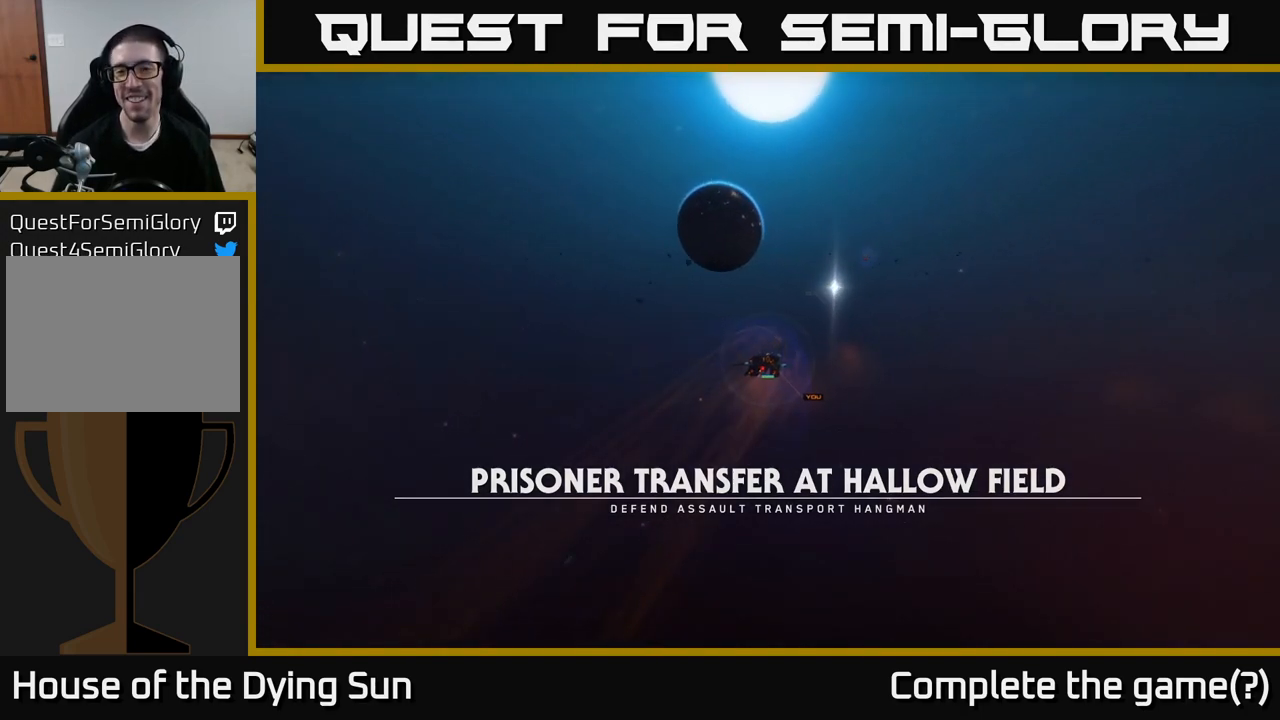
{"buttons": [], "left_stick": "center", "right_stick": "center", "events": []}
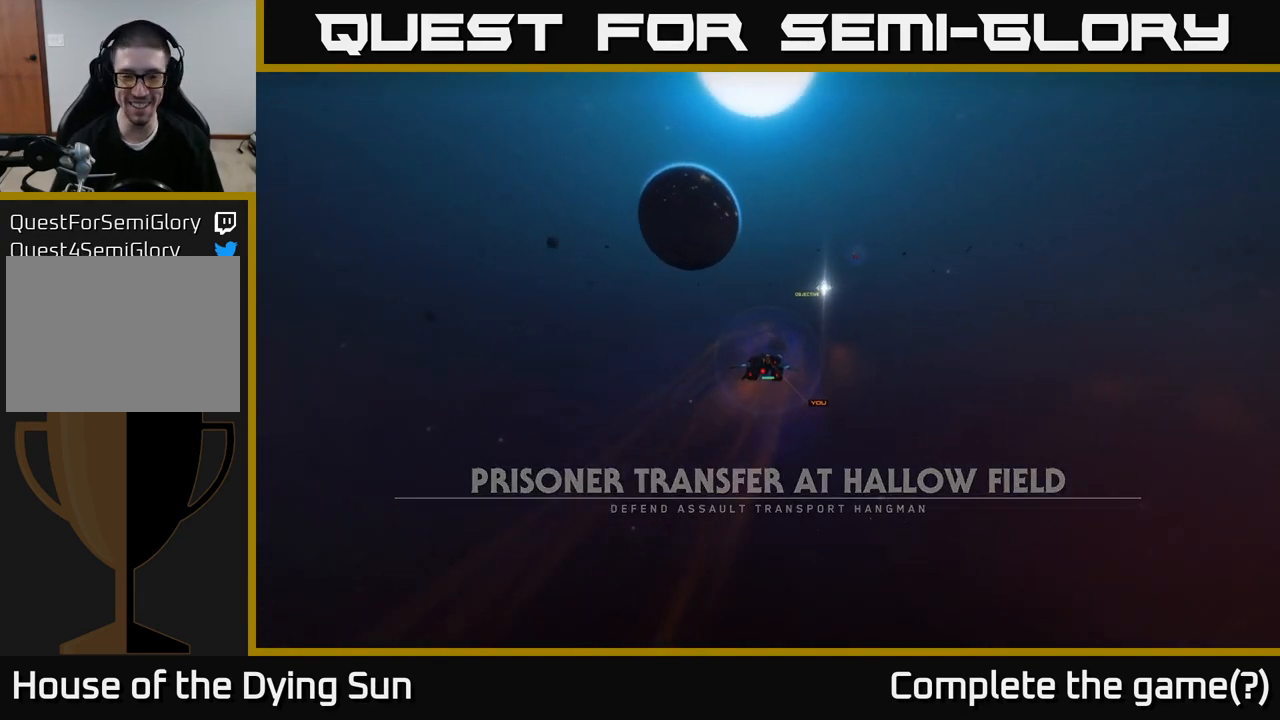
{"buttons": [], "left_stick": "center", "right_stick": "center", "events": []}
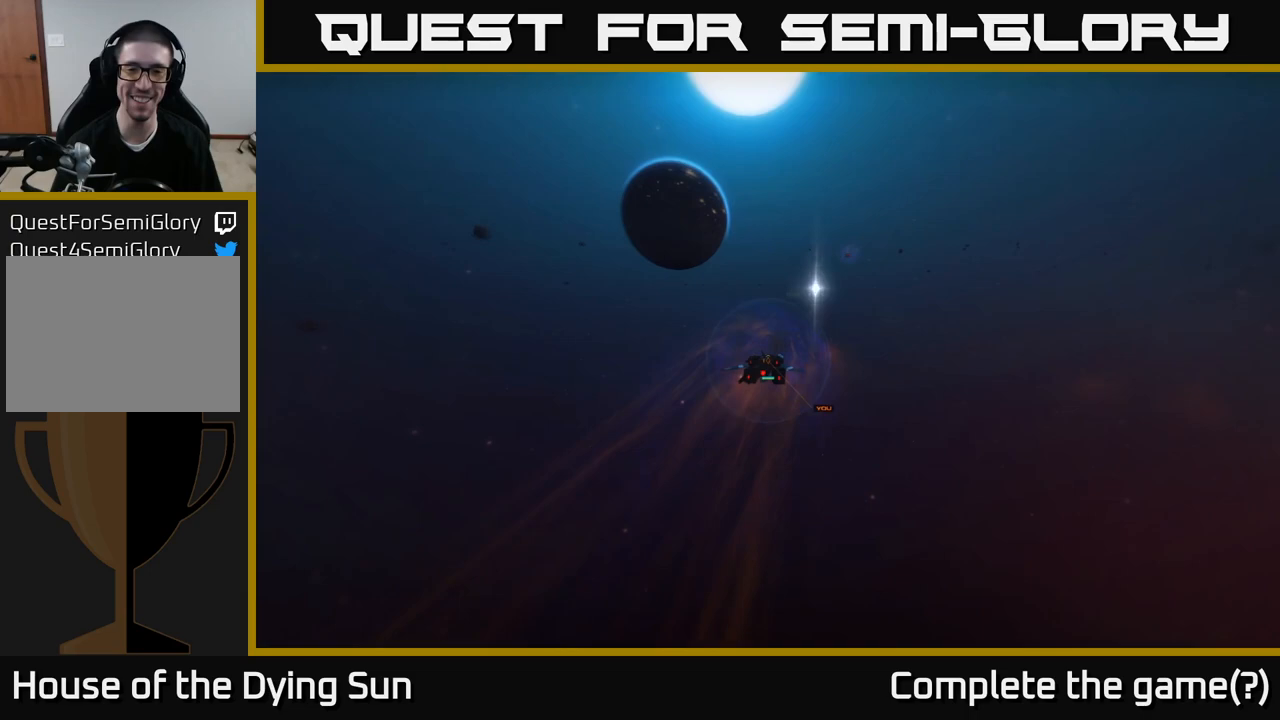
{"buttons": [], "left_stick": "center", "right_stick": "center", "events": []}
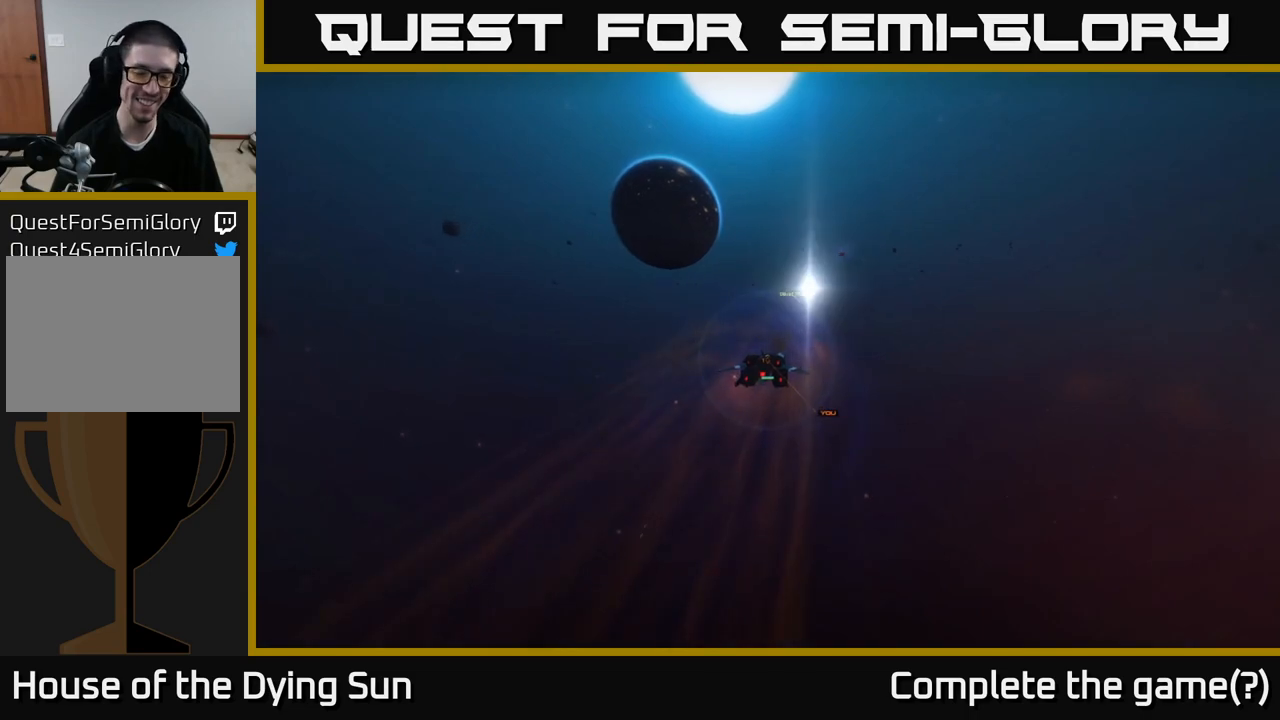
{"buttons": [], "left_stick": "center", "right_stick": "center", "events": []}
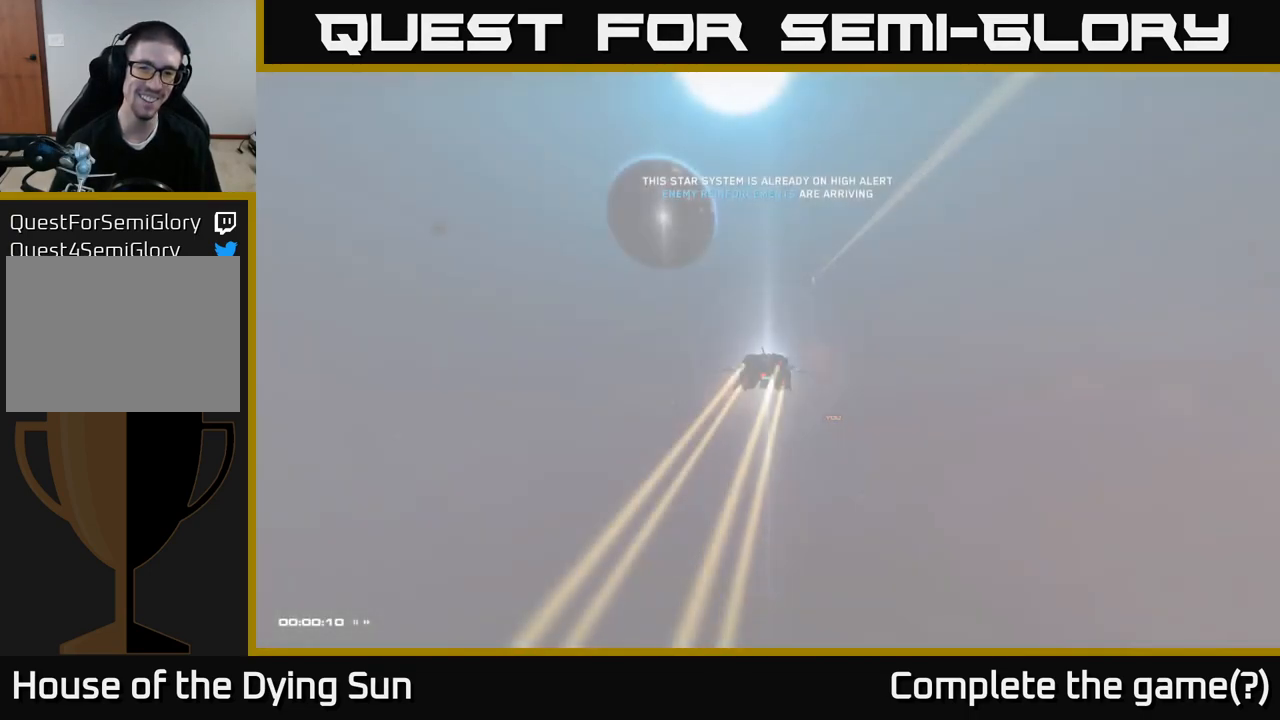
{"buttons": ["L2"], "left_stick": "center", "right_stick": "center", "events": [[217, "START", "down"], [283, "START", "up"], [433, "L2", "down"]]}
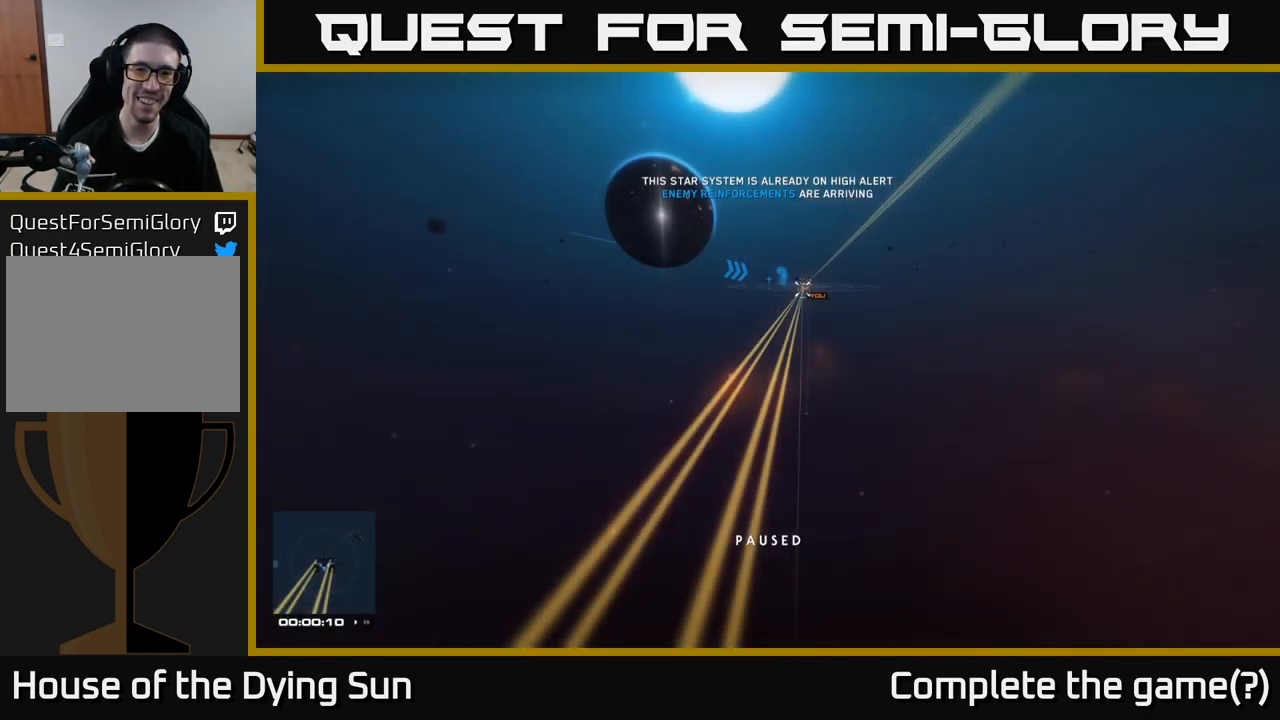
{"buttons": [], "left_stick": "center", "right_stick": "center", "events": [[283, "L2", "up"]]}